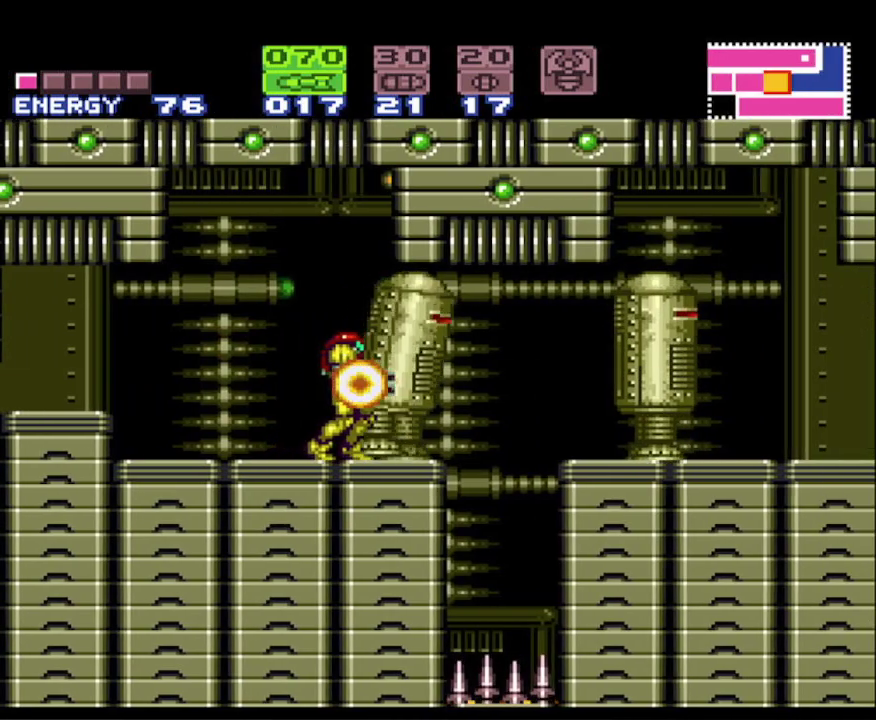
Gameplay with a controller (Nintendo layout); each line is a JSON object with the inputs held at the frame after it. "events" lists button and stick changes between this image and that frame as [ms after this image, input, new state], when the widget could be followed in between. Not read: L3 R3 SELECT.
{"buttons": ["B", "X", "DPAD_RIGHT"], "events": [[17, "X", "up"], [100, "X", "down"], [200, "X", "up"], [283, "X", "down"], [383, "X", "up"], [450, "X", "down"]]}
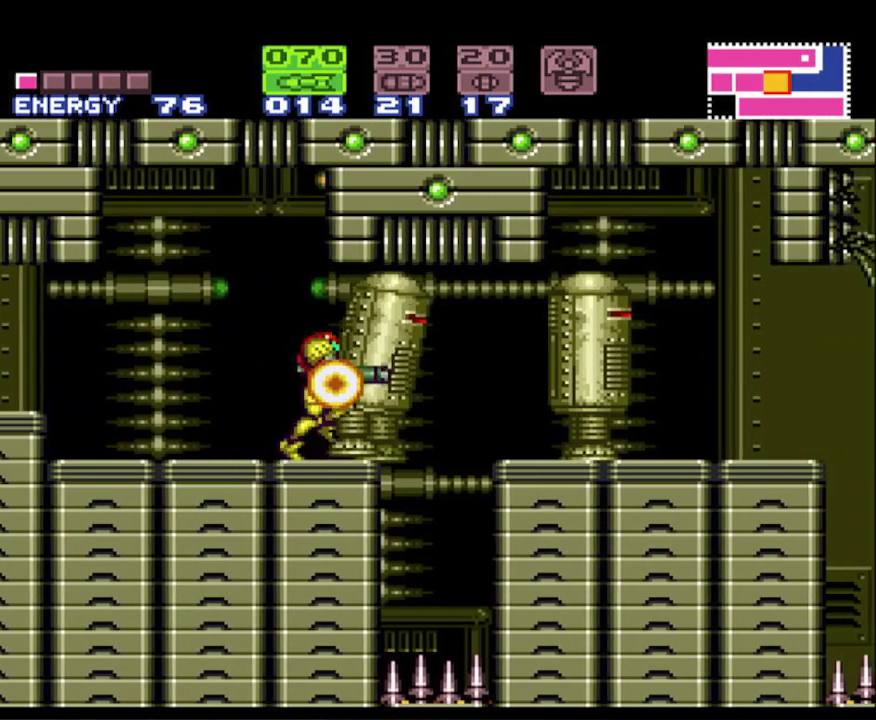
{"buttons": ["B", "DPAD_RIGHT"], "events": [[50, "X", "up"], [133, "X", "down"], [233, "X", "up"], [333, "X", "down"], [400, "X", "up"]]}
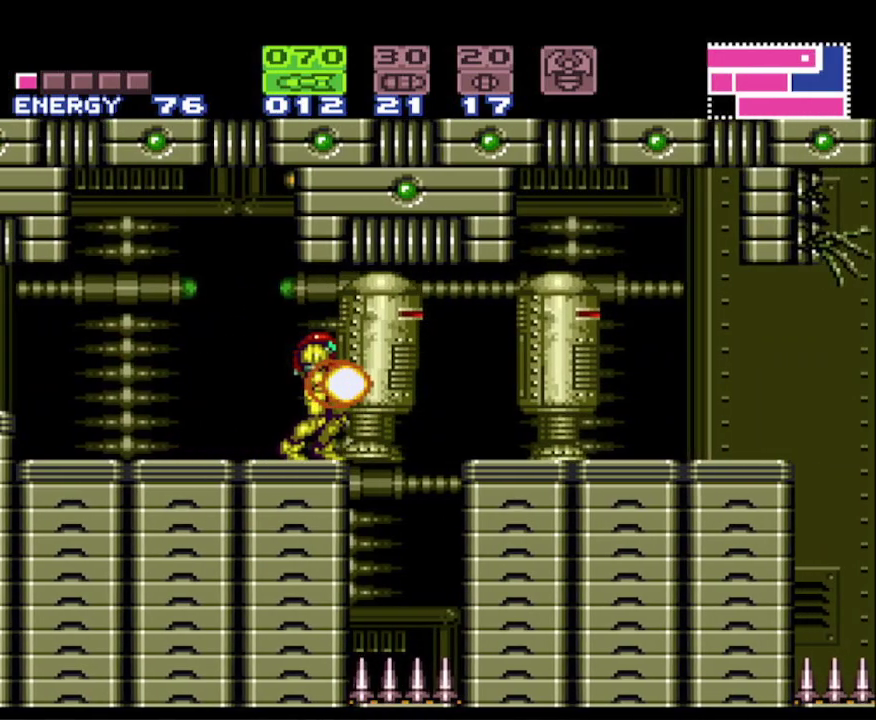
{"buttons": ["B", "DPAD_RIGHT"], "events": []}
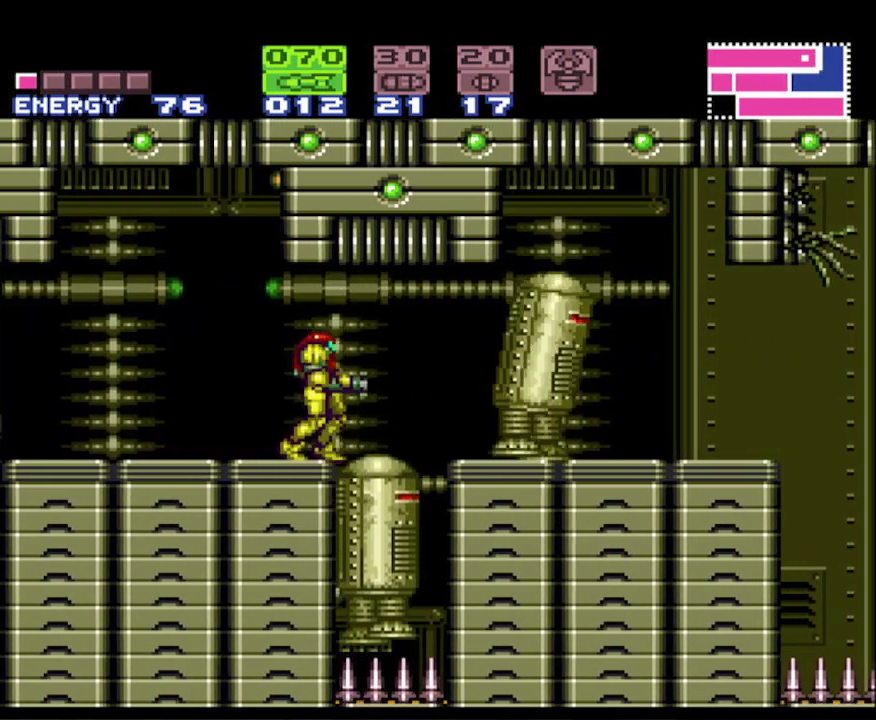
{"buttons": ["B", "X", "DPAD_RIGHT"], "events": [[133, "X", "down"], [183, "X", "up"], [283, "X", "down"], [383, "X", "up"], [467, "X", "down"]]}
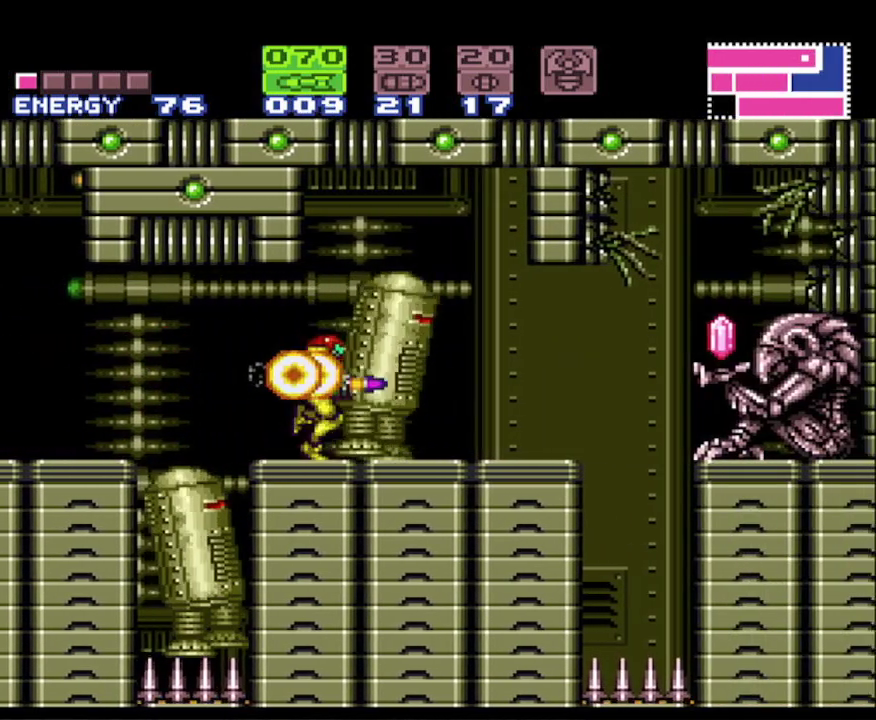
{"buttons": ["B", "X", "DPAD_RIGHT"], "events": [[50, "X", "up"], [167, "X", "down"], [217, "X", "up"], [300, "X", "down"], [417, "X", "up"], [500, "X", "down"]]}
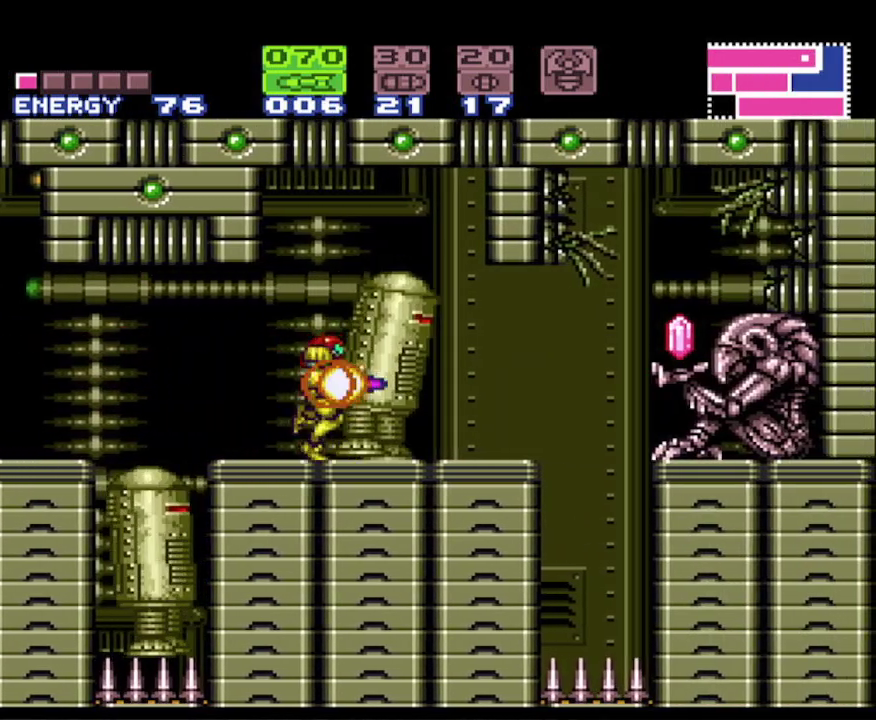
{"buttons": ["DPAD_RIGHT"], "events": [[133, "X", "up"], [167, "B", "up"]]}
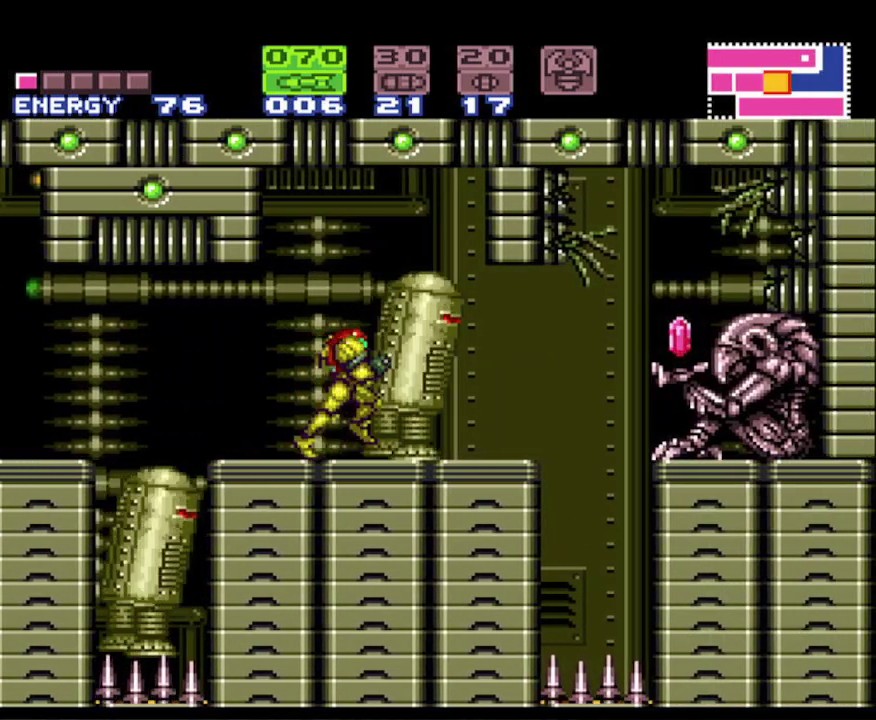
{"buttons": [], "events": [[67, "Y", "down"], [167, "Y", "up"], [233, "DPAD_RIGHT", "up"], [350, "DPAD_DOWN", "down"], [450, "DPAD_DOWN", "up"]]}
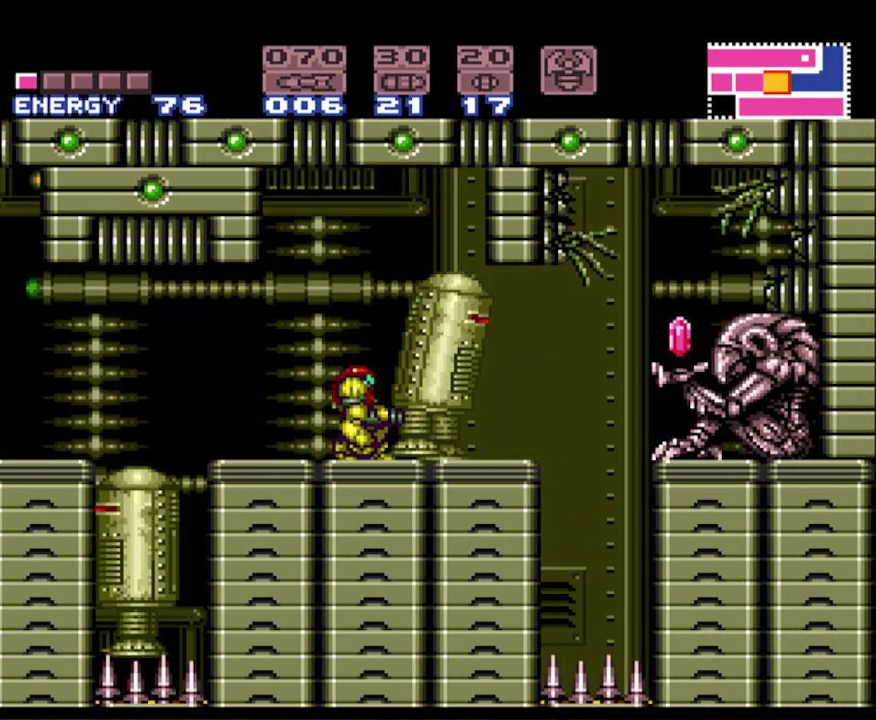
{"buttons": ["B", "DPAD_LEFT"], "events": [[33, "DPAD_DOWN", "down"], [50, "DPAD_DOWN", "up"], [50, "DPAD_LEFT", "down"], [83, "B", "down"], [333, "DPAD_UP", "down"], [367, "DPAD_LEFT", "up"], [417, "DPAD_LEFT", "down"], [450, "DPAD_UP", "up"]]}
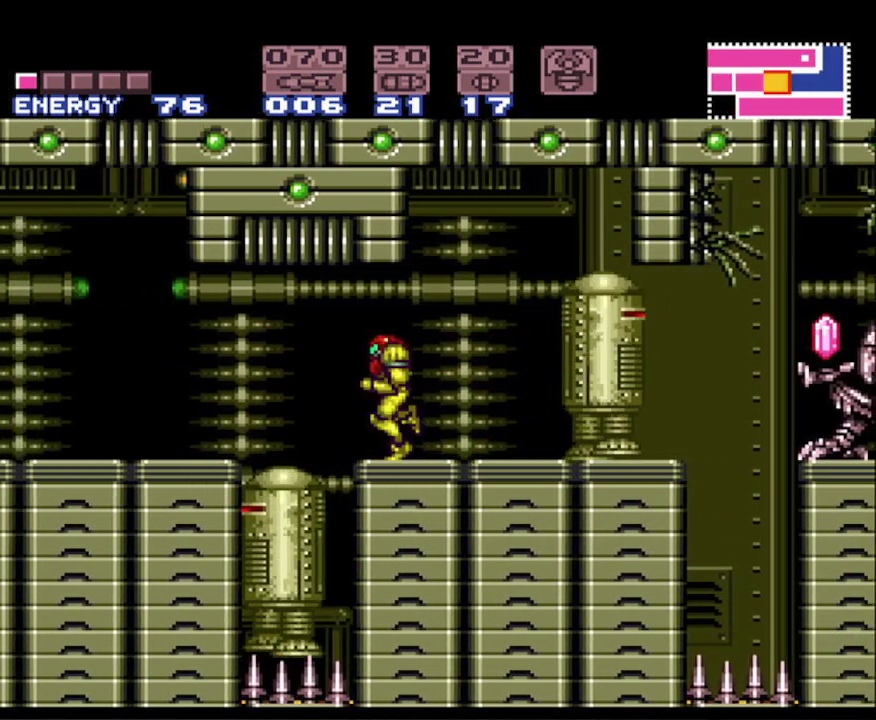
{"buttons": ["B", "DPAD_LEFT"], "events": []}
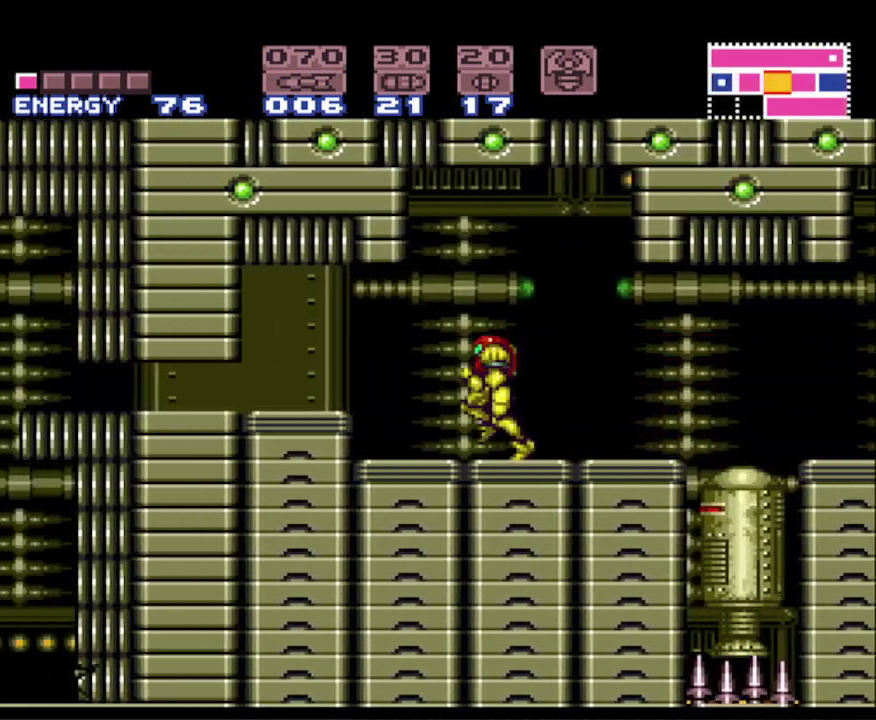
{"buttons": ["B", "DPAD_LEFT"], "events": [[17, "A", "down"], [100, "DPAD_LEFT", "up"], [167, "DPAD_DOWN", "down"], [267, "DPAD_DOWN", "up"], [350, "A", "up"], [350, "DPAD_DOWN", "down"], [450, "DPAD_DOWN", "up"], [500, "DPAD_LEFT", "down"]]}
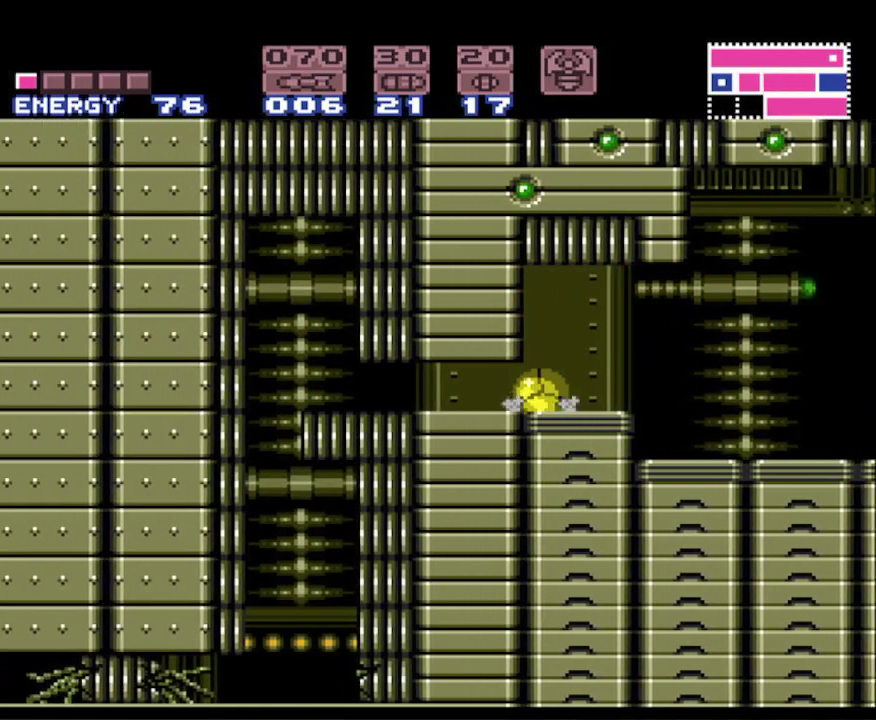
{"buttons": ["B", "DPAD_LEFT"], "events": []}
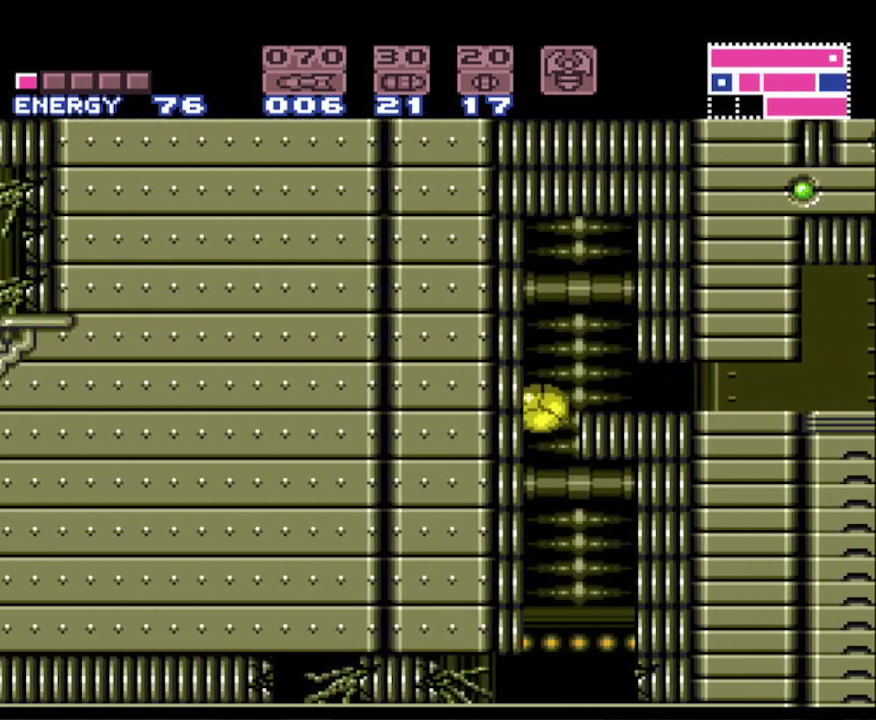
{"buttons": ["B", "DPAD_LEFT"], "events": [[83, "DPAD_LEFT", "up"], [233, "DPAD_LEFT", "down"]]}
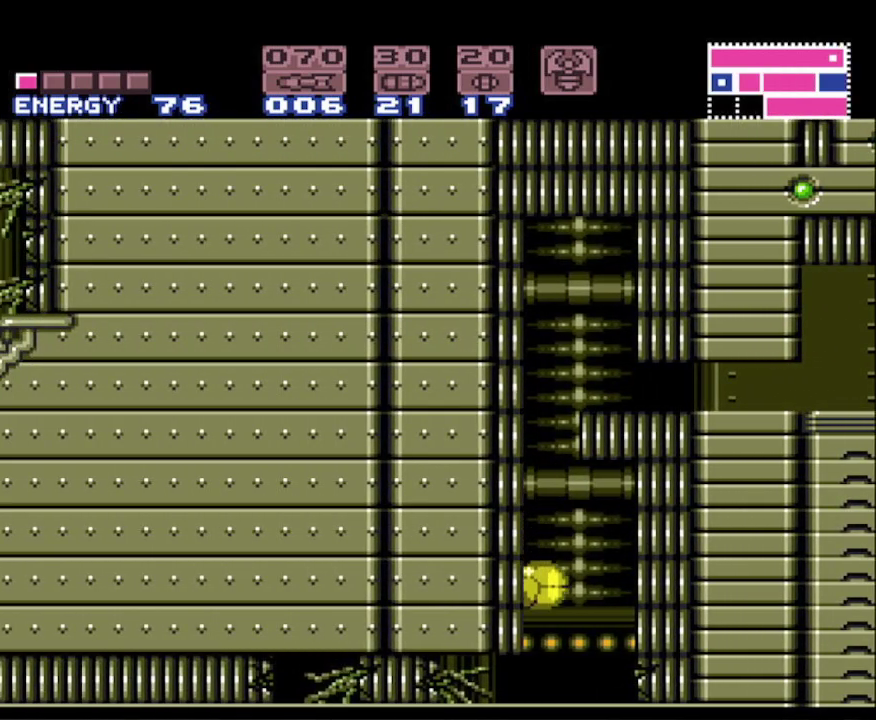
{"buttons": ["B", "DPAD_LEFT"], "events": []}
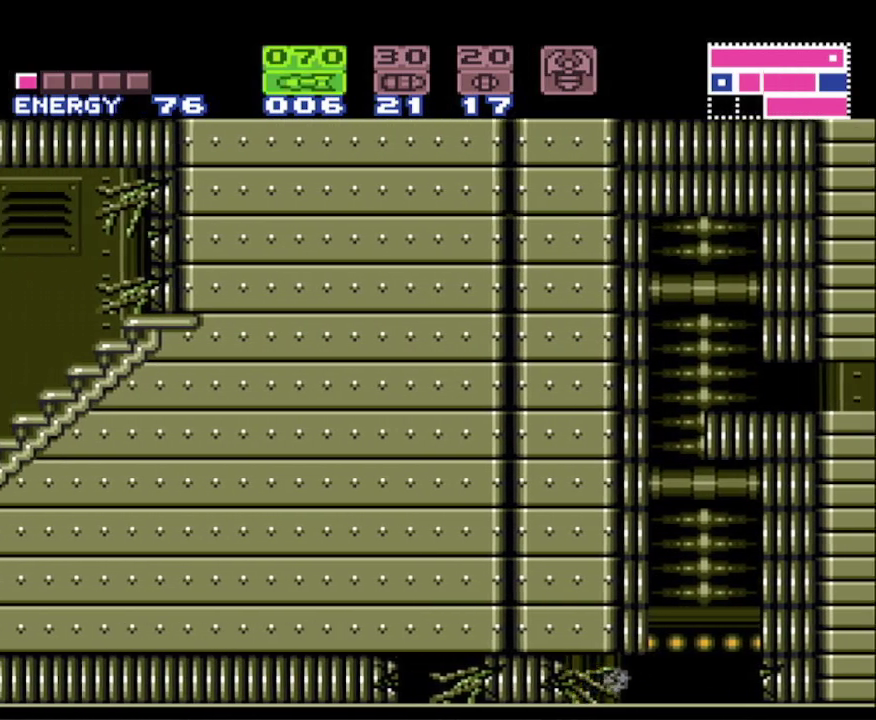
{"buttons": ["B", "DPAD_LEFT"], "events": []}
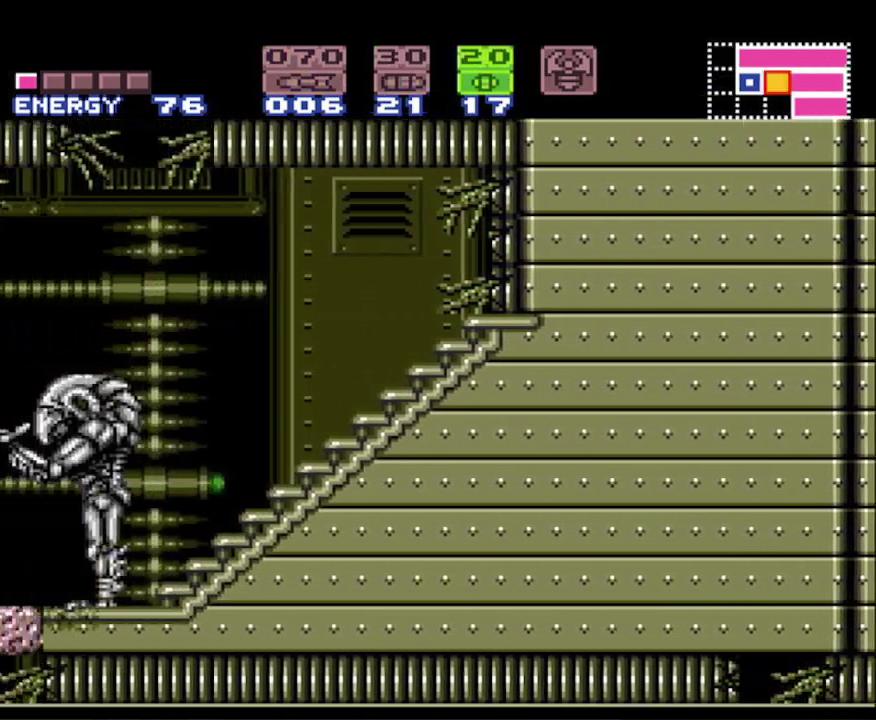
{"buttons": ["B", "Y", "DPAD_LEFT"], "events": [[133, "X", "down"], [267, "X", "up"], [367, "Y", "down"]]}
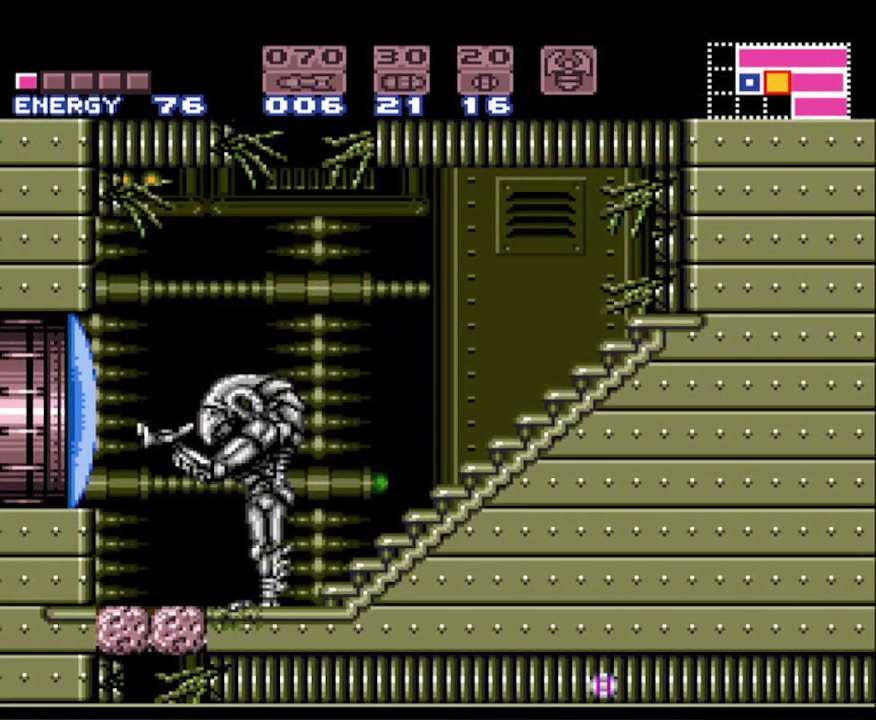
{"buttons": ["B", "DPAD_LEFT"], "events": [[33, "Y", "up"]]}
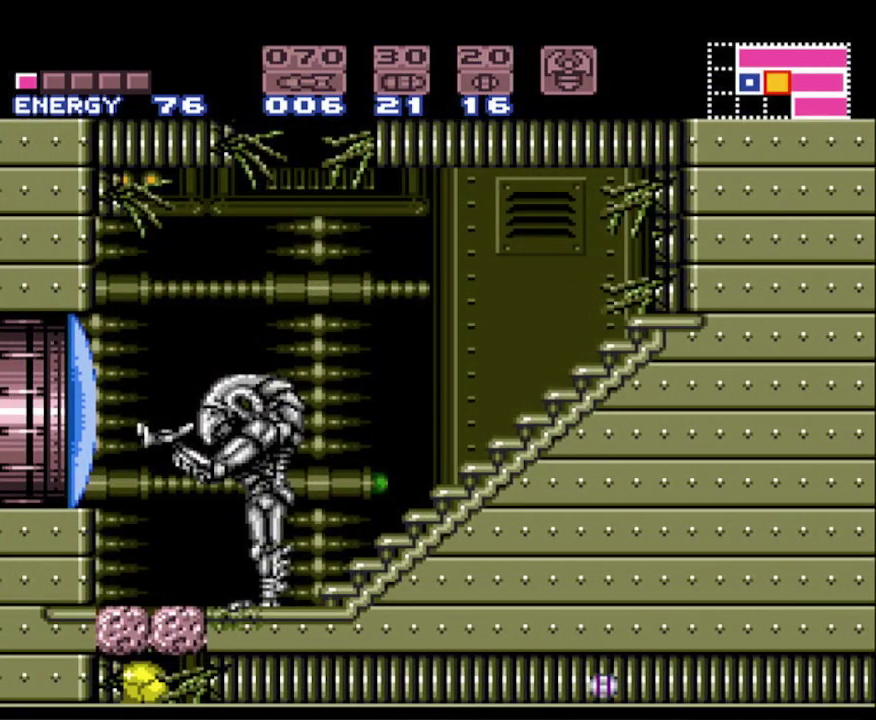
{"buttons": ["B", "DPAD_LEFT"], "events": []}
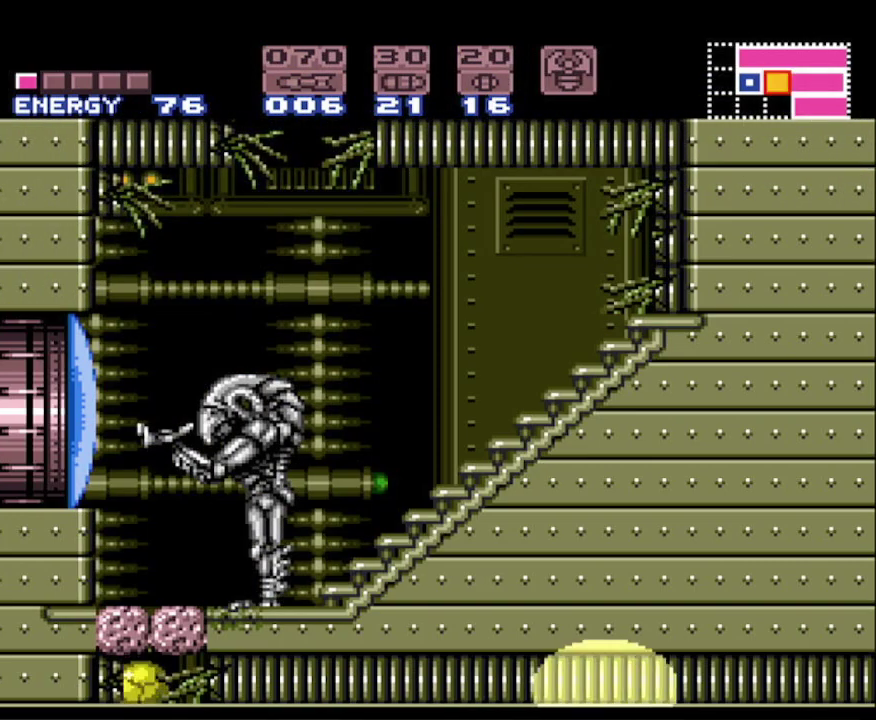
{"buttons": ["B"], "events": [[500, "DPAD_LEFT", "up"]]}
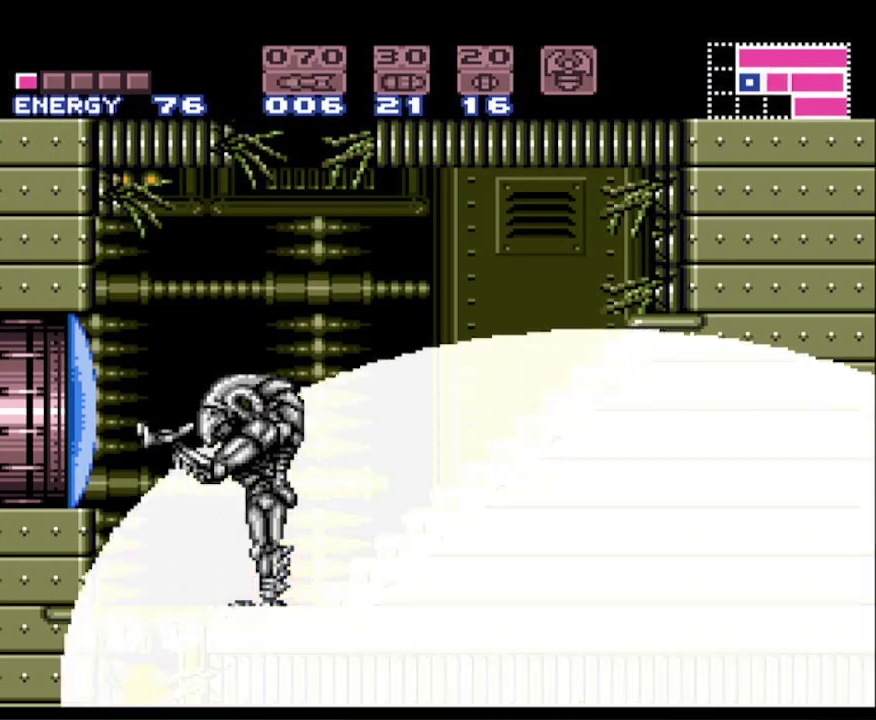
{"buttons": ["A", "B", "DPAD_LEFT"], "events": [[83, "DPAD_UP", "down"], [183, "DPAD_UP", "up"], [233, "DPAD_UP", "down"], [350, "DPAD_LEFT", "down"], [367, "DPAD_UP", "up"], [400, "A", "down"]]}
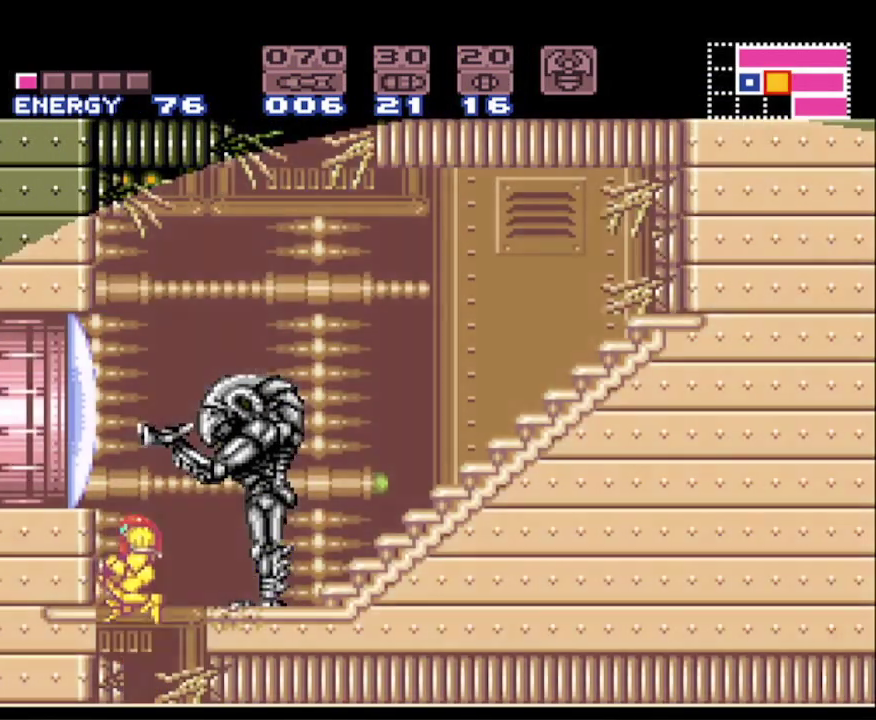
{"buttons": ["B", "DPAD_LEFT"], "events": [[250, "X", "down"], [417, "X", "up"], [450, "A", "up"]]}
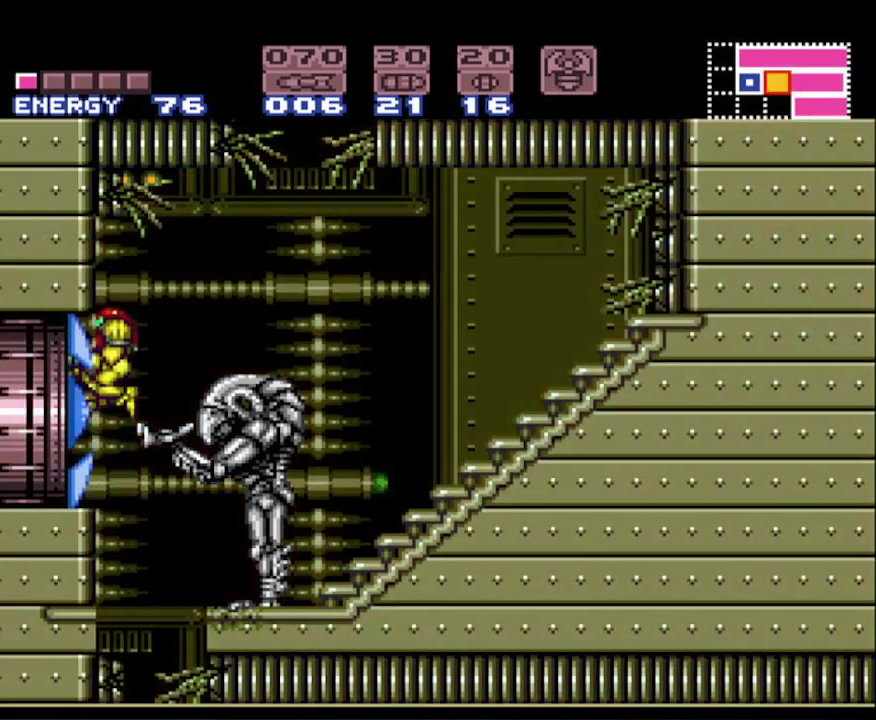
{"buttons": ["B", "DPAD_LEFT"], "events": []}
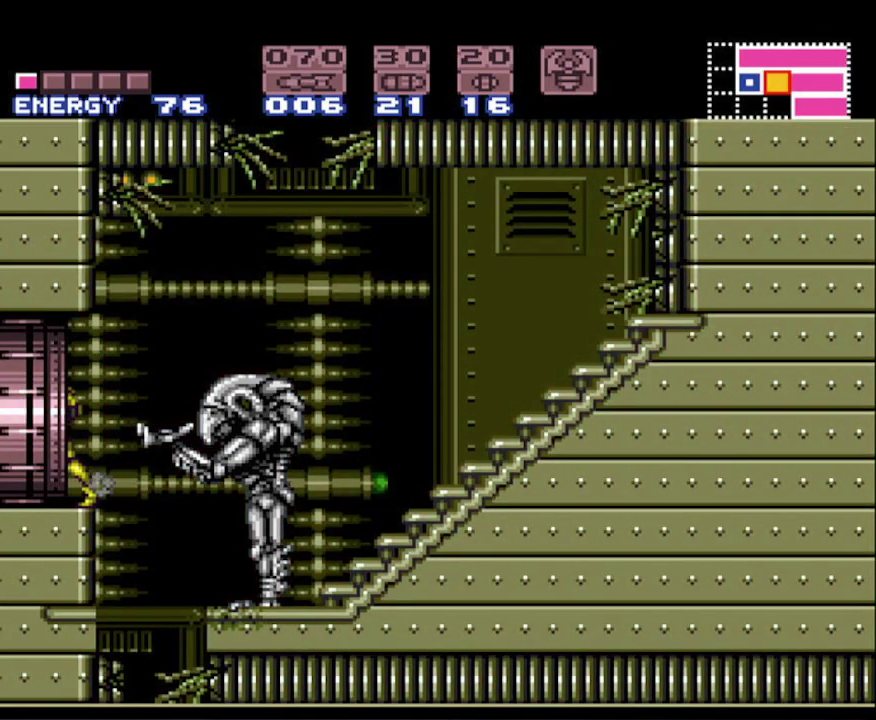
{"buttons": ["DPAD_LEFT"], "events": [[167, "B", "up"]]}
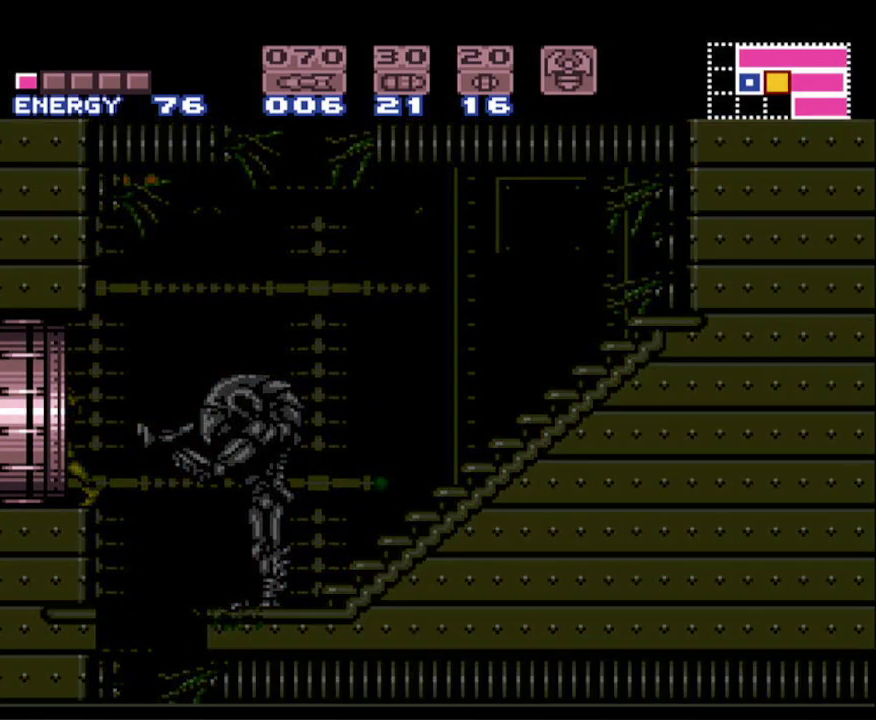
{"buttons": ["DPAD_LEFT"], "events": []}
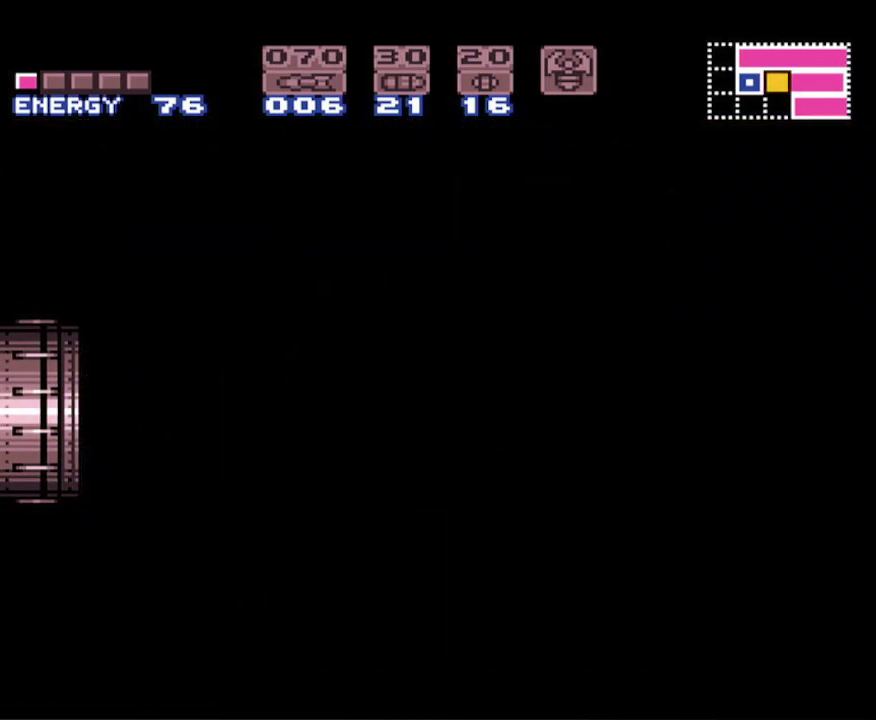
{"buttons": ["DPAD_LEFT"], "events": []}
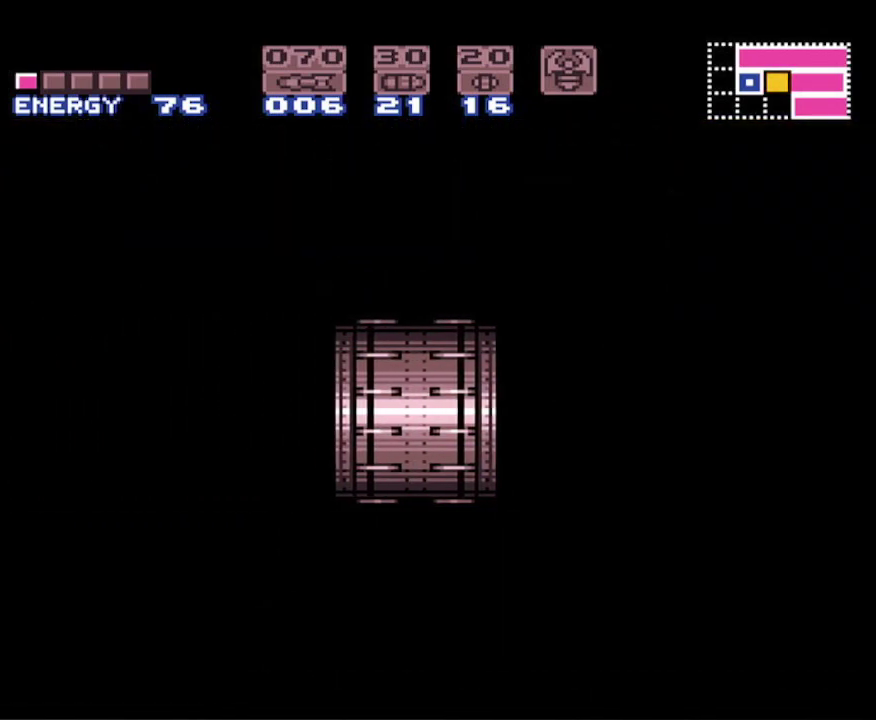
{"buttons": ["DPAD_LEFT"], "events": []}
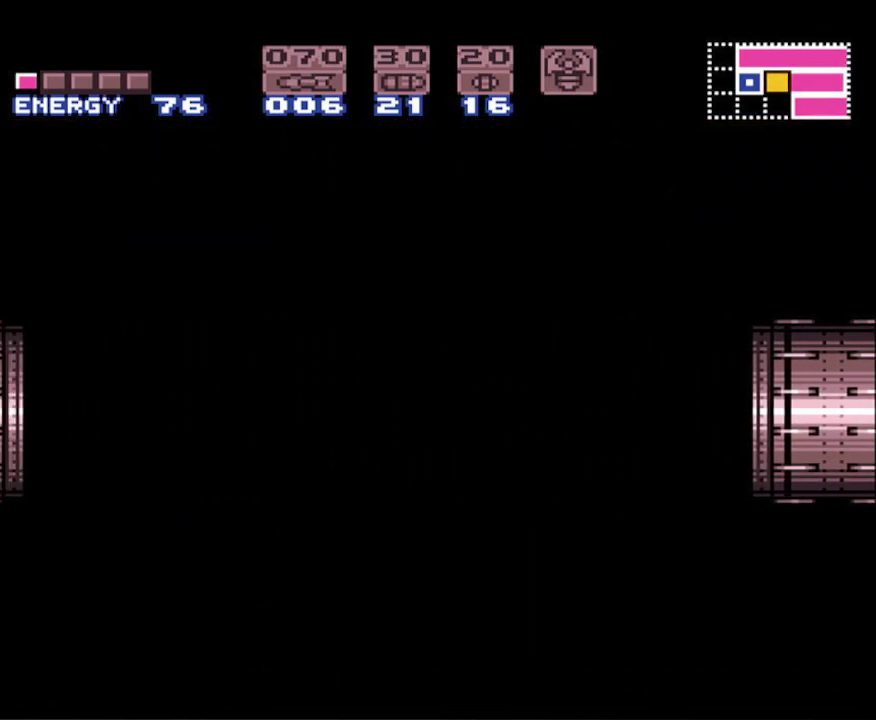
{"buttons": ["DPAD_LEFT"], "events": []}
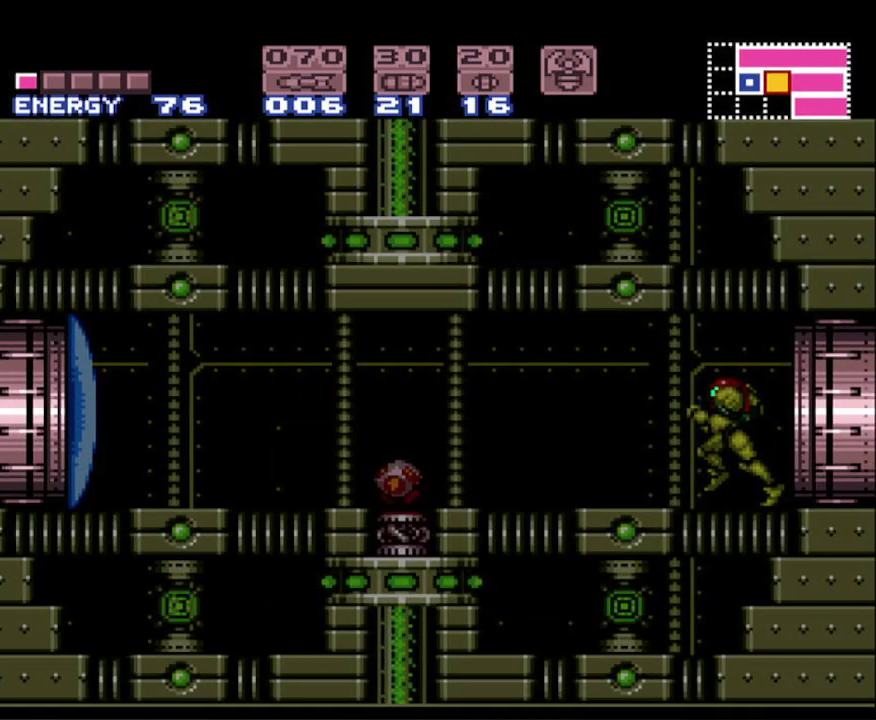
{"buttons": ["DPAD_LEFT"], "events": []}
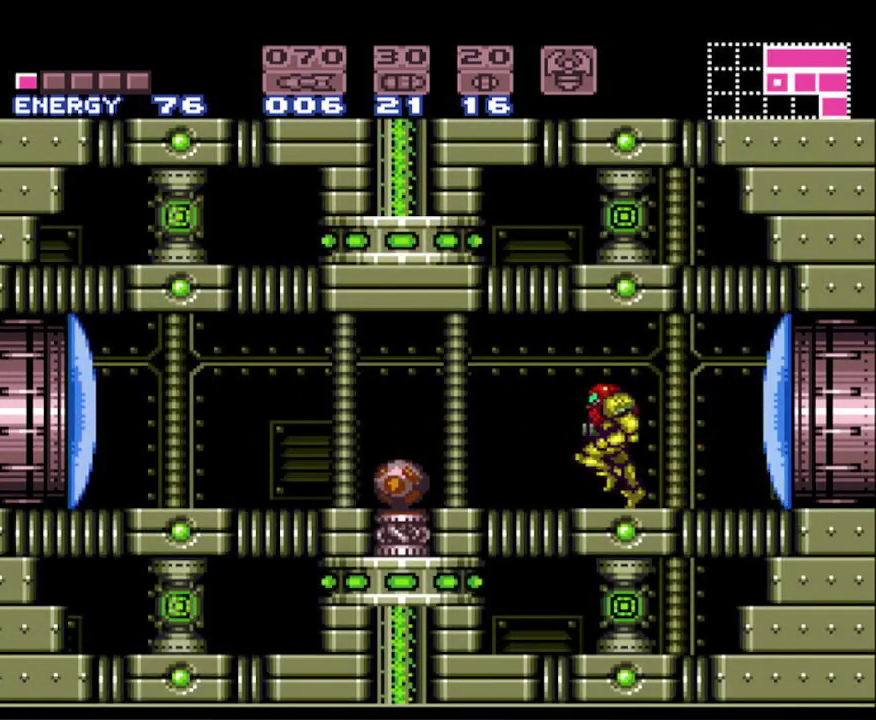
{"buttons": ["DPAD_DOWN"], "events": [[267, "X", "down"], [283, "DPAD_LEFT", "up"], [417, "DPAD_DOWN", "down"], [433, "X", "up"]]}
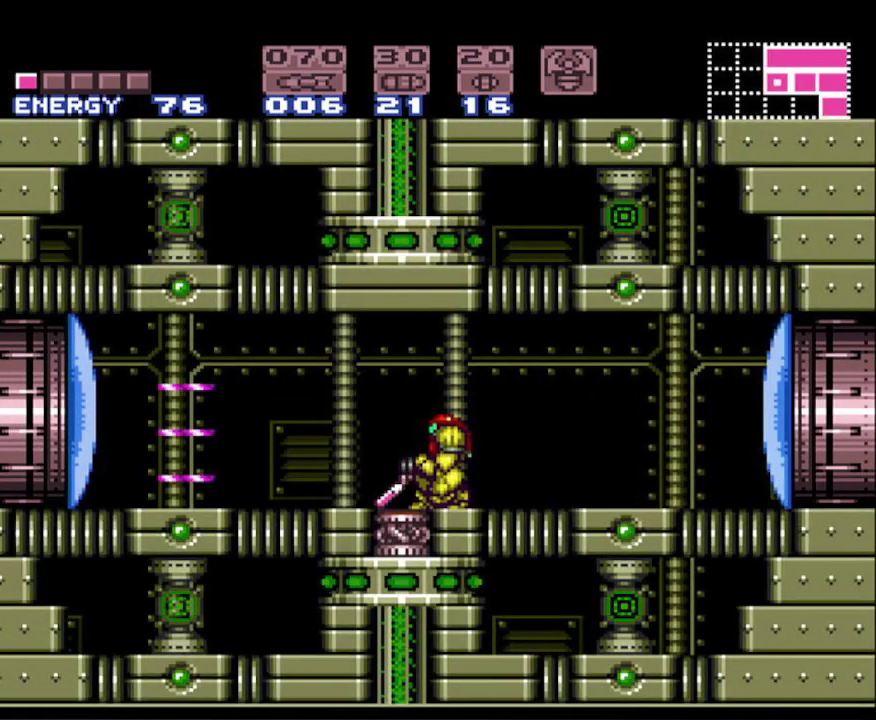
{"buttons": ["B", "DPAD_LEFT"], "events": [[50, "DPAD_DOWN", "up"], [200, "DPAD_LEFT", "down"], [217, "B", "down"]]}